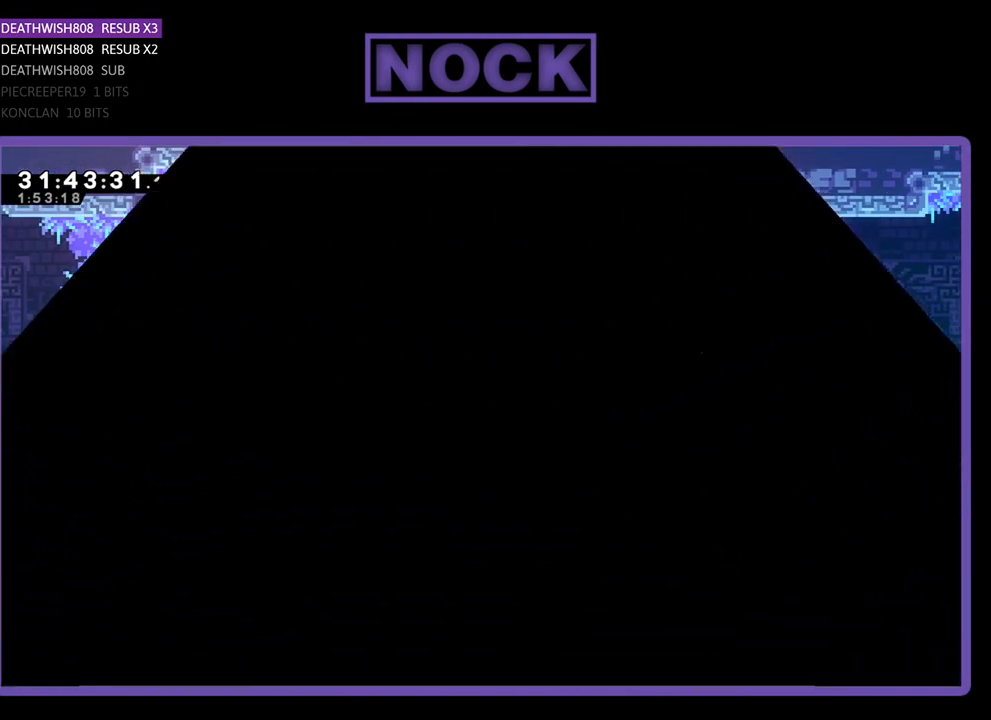
Gameplay with a controller (PlayStation layout); each line is a JSON object with the inputs held at the frame after it. "events" lists button and stick changes between this image and that frame as [ms after this image, input, new state], when the widget could be followed in between. Not read: right_stick.
{"buttons": [], "left_stick": "center", "events": []}
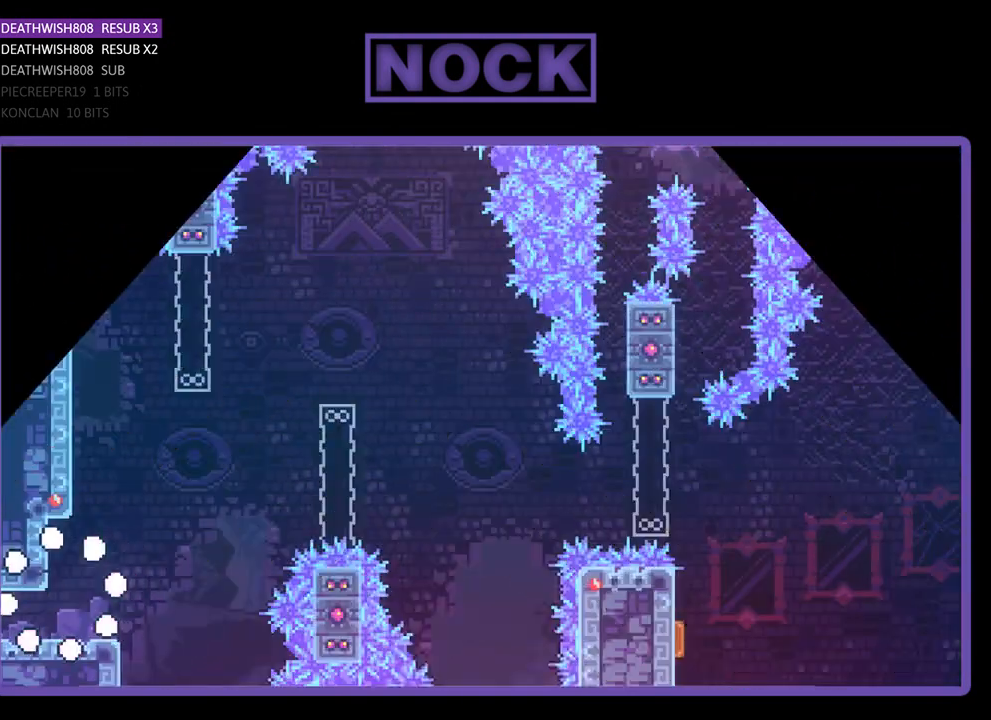
{"buttons": ["R2", "DPAD_RIGHT"], "left_stick": "center", "events": [[100, "R2", "down"], [333, "DPAD_RIGHT", "down"]]}
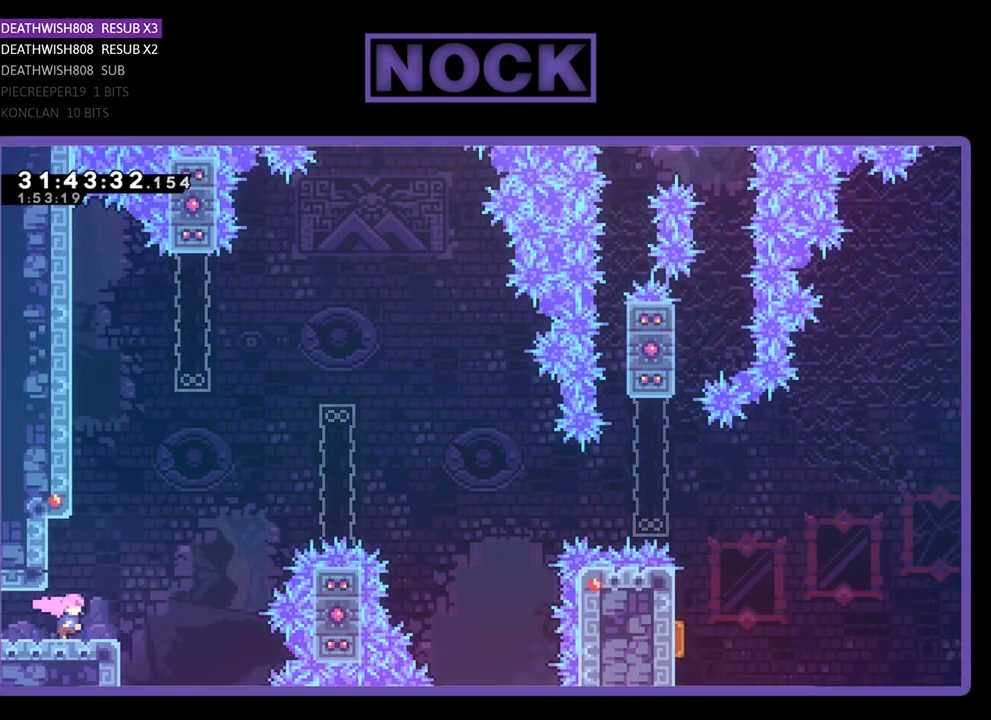
{"buttons": ["CIRCLE", "R2", "DPAD_UP", "DPAD_RIGHT"], "left_stick": "center", "events": [[33, "CROSS", "down"], [100, "DPAD_UP", "down"], [200, "CROSS", "up"], [300, "CIRCLE", "down"]]}
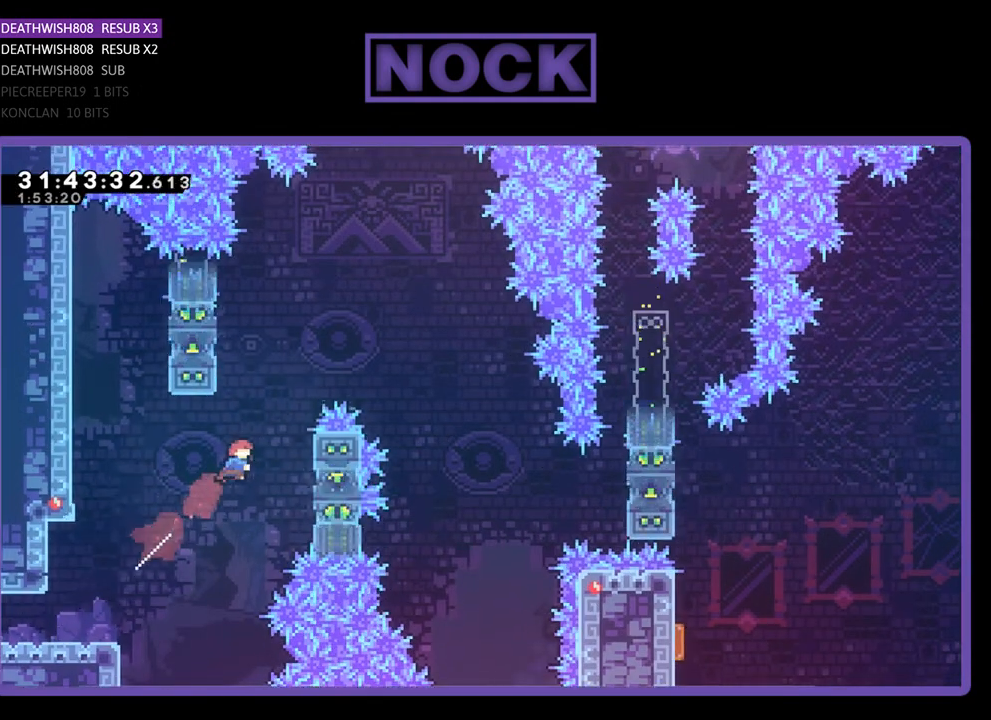
{"buttons": ["CROSS", "R2", "DPAD_LEFT"], "left_stick": "center", "events": [[67, "CIRCLE", "up"], [300, "DPAD_RIGHT", "up"], [300, "DPAD_UP", "up"], [367, "CROSS", "down"], [400, "DPAD_LEFT", "down"]]}
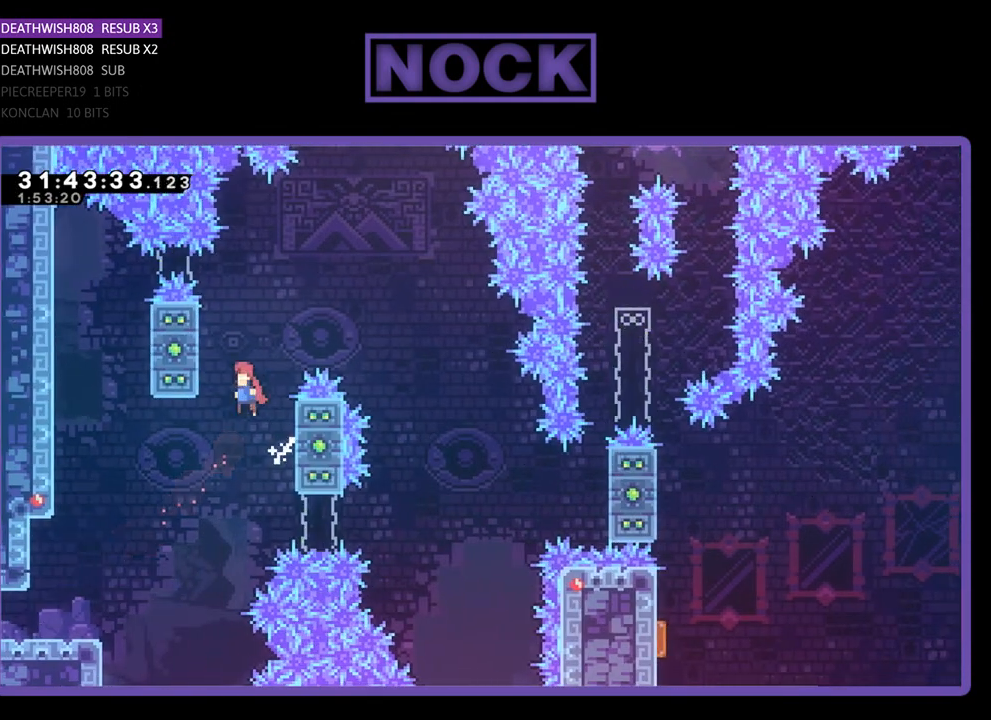
{"buttons": ["CROSS", "R2", "DPAD_RIGHT"], "left_stick": "center", "events": [[167, "DPAD_UP", "down"], [267, "DPAD_LEFT", "up"], [300, "CROSS", "up"], [300, "DPAD_RIGHT", "down"], [367, "CROSS", "down"], [367, "DPAD_UP", "up"]]}
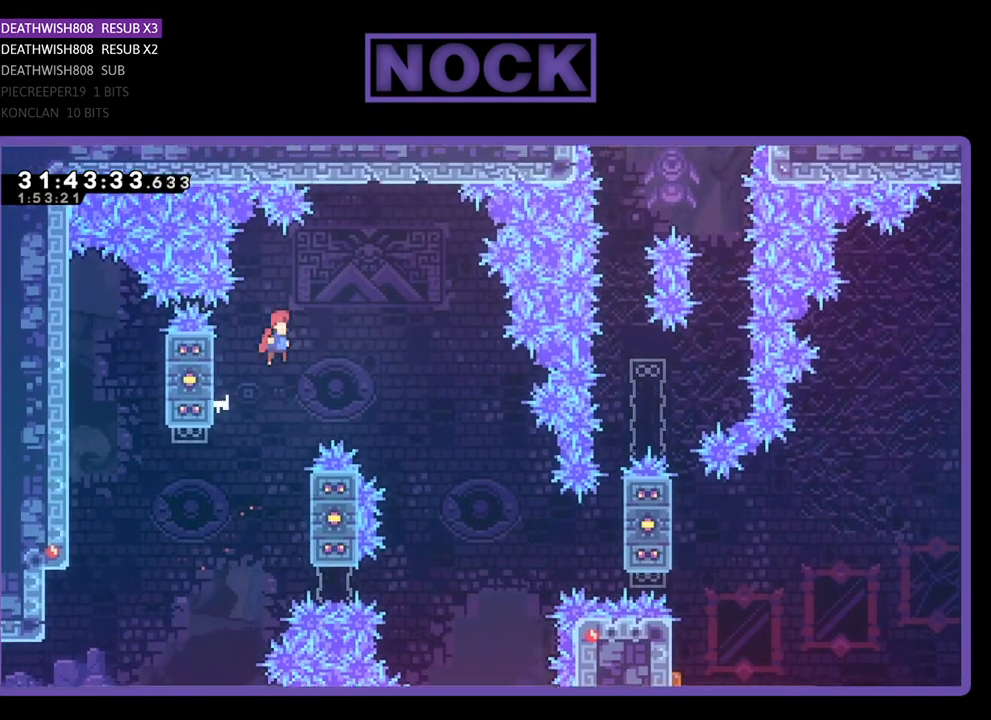
{"buttons": ["R2", "DPAD_RIGHT"], "left_stick": "center", "events": [[267, "CROSS", "up"]]}
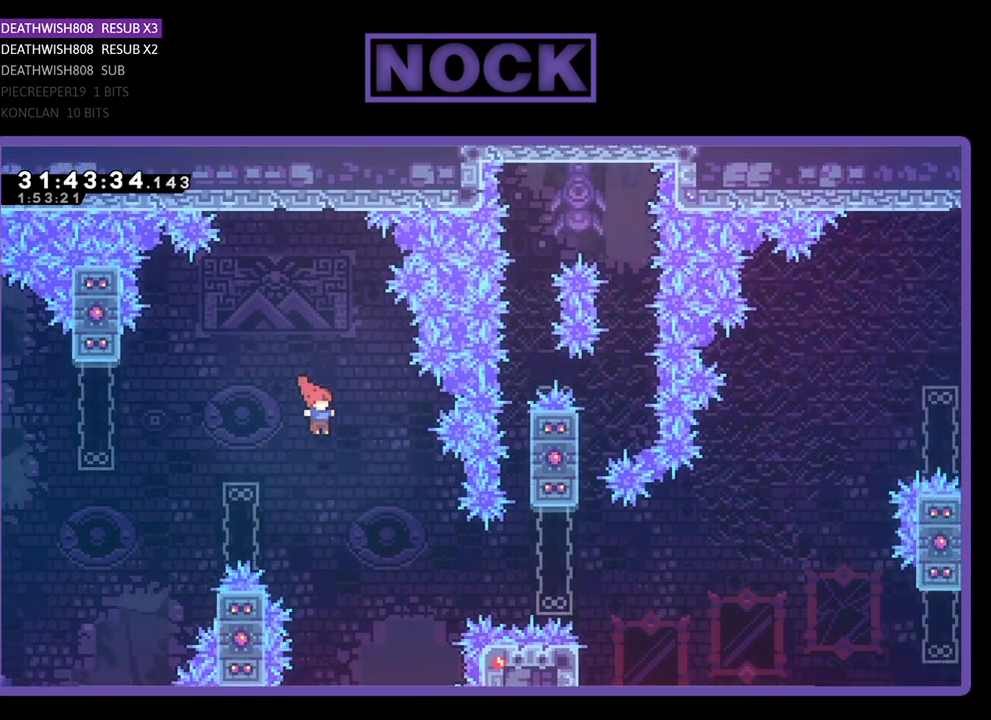
{"buttons": ["CIRCLE", "R2", "DPAD_RIGHT"], "left_stick": "center", "events": [[300, "CIRCLE", "down"]]}
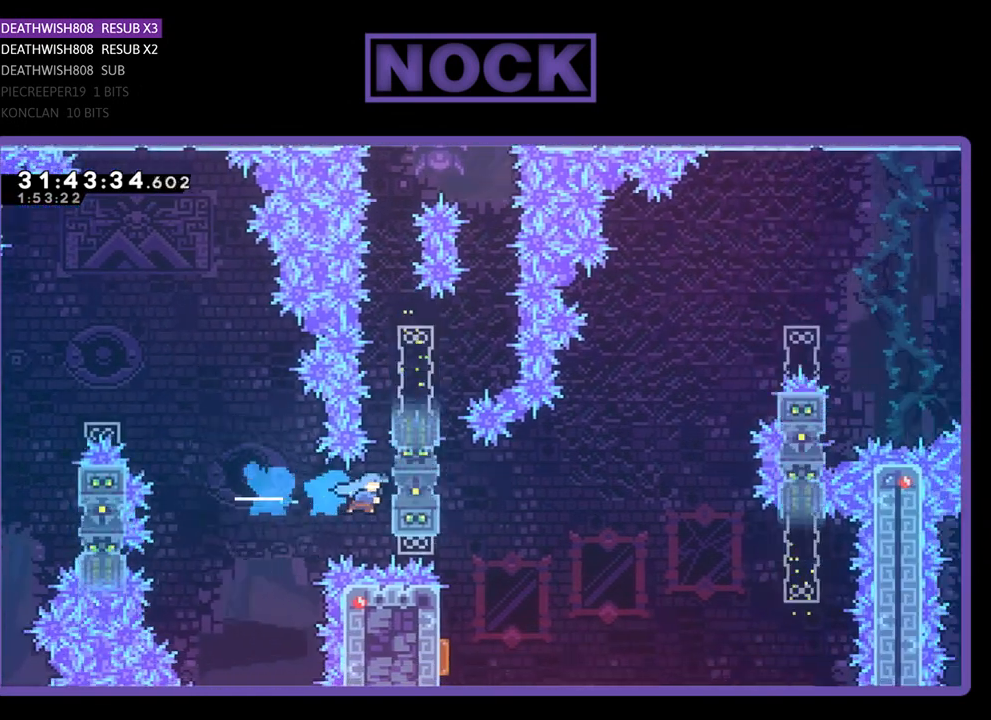
{"buttons": ["R2"], "left_stick": "center", "events": [[133, "DPAD_UP", "down"], [167, "CIRCLE", "up"], [167, "DPAD_RIGHT", "up"], [400, "DPAD_UP", "up"]]}
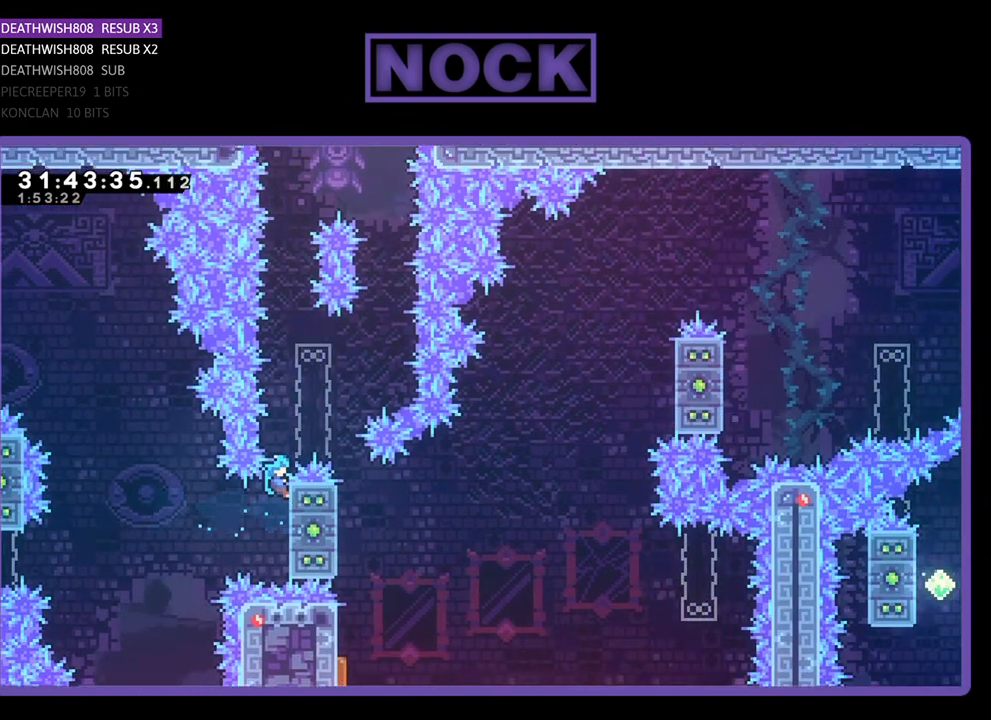
{"buttons": ["R2"], "left_stick": "center", "events": [[233, "DPAD_DOWN", "down"], [333, "DPAD_DOWN", "up"]]}
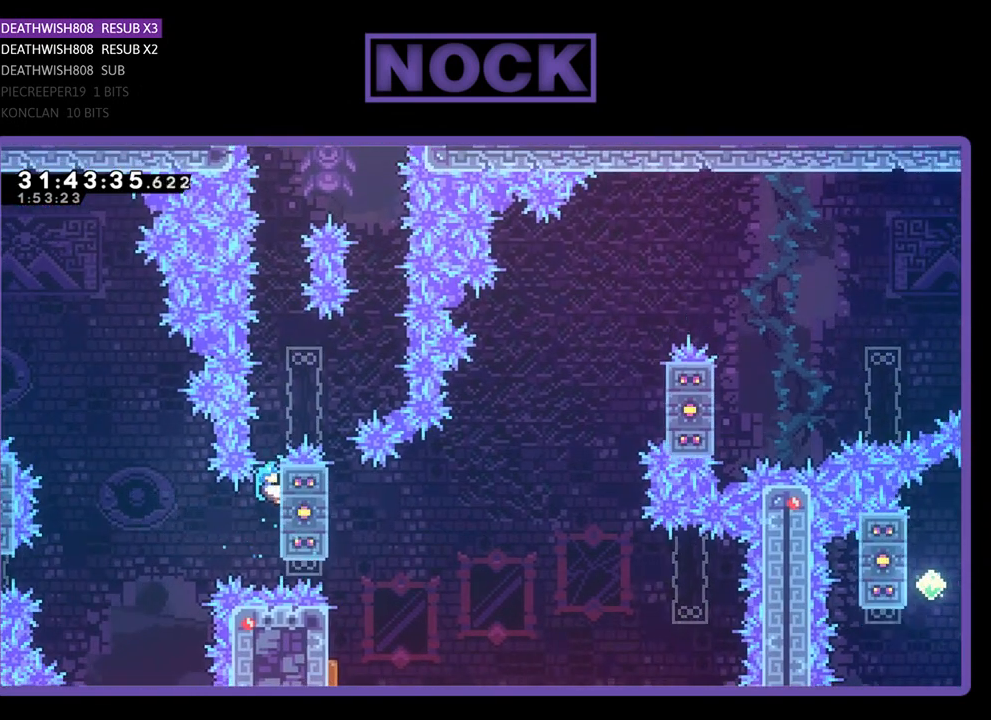
{"buttons": ["R2"], "left_stick": "center", "events": [[133, "DPAD_UP", "down"], [267, "DPAD_UP", "up"]]}
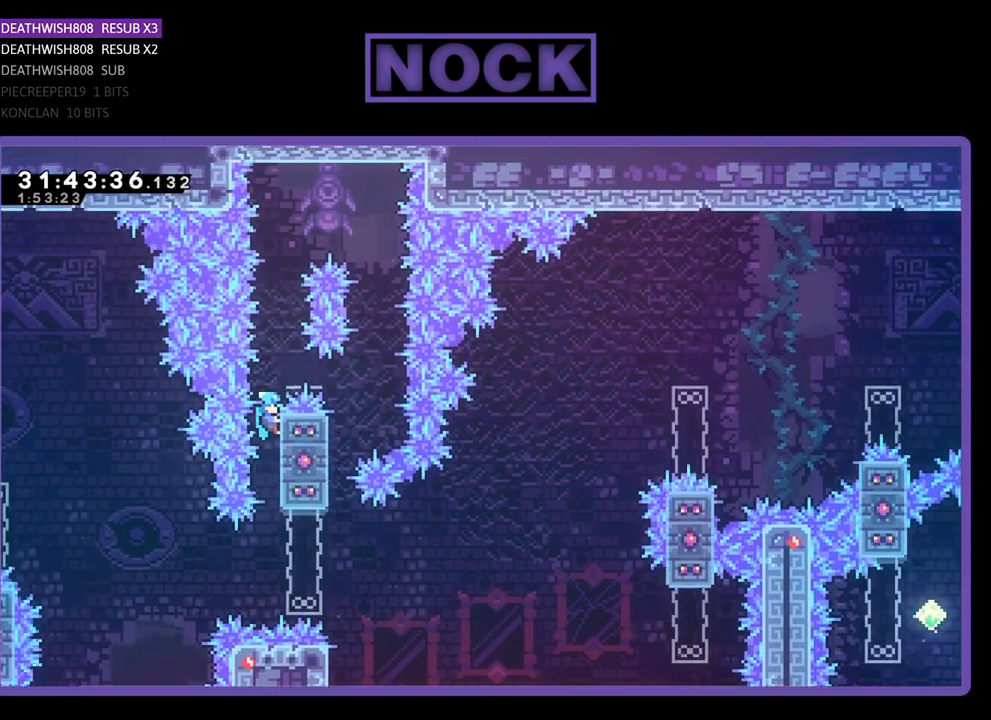
{"buttons": ["CROSS", "R2", "DPAD_RIGHT"], "left_stick": "center", "events": [[33, "DPAD_UP", "down"], [100, "CROSS", "down"], [267, "DPAD_RIGHT", "down"], [400, "DPAD_UP", "up"]]}
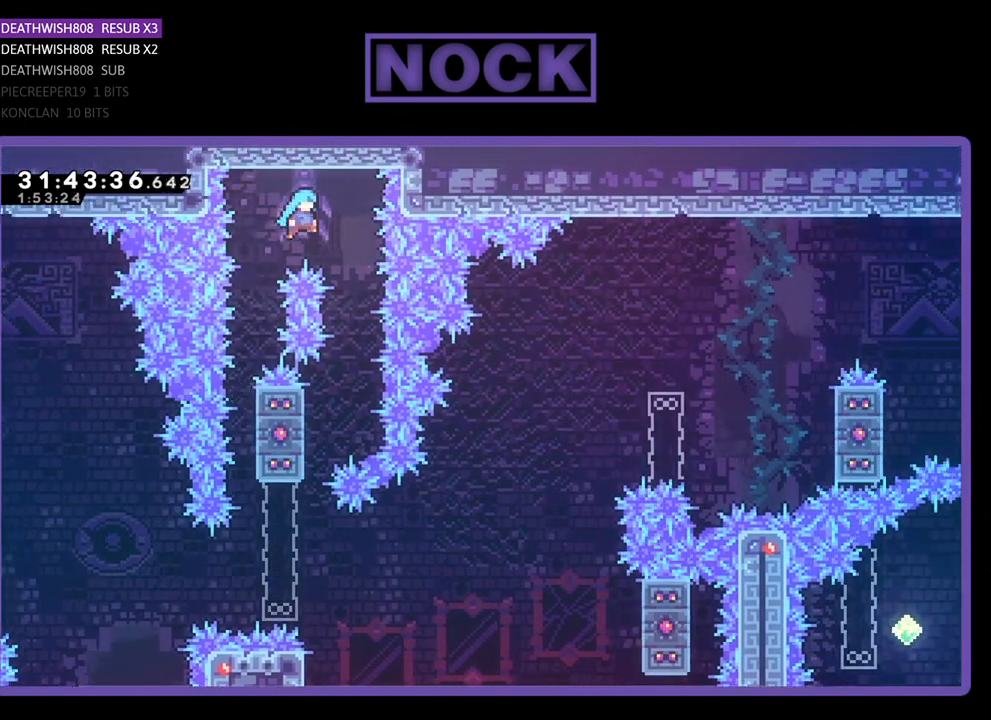
{"buttons": ["R2"], "left_stick": "center", "events": [[133, "DPAD_RIGHT", "up"], [200, "CROSS", "up"], [267, "DPAD_LEFT", "down"], [400, "DPAD_LEFT", "up"]]}
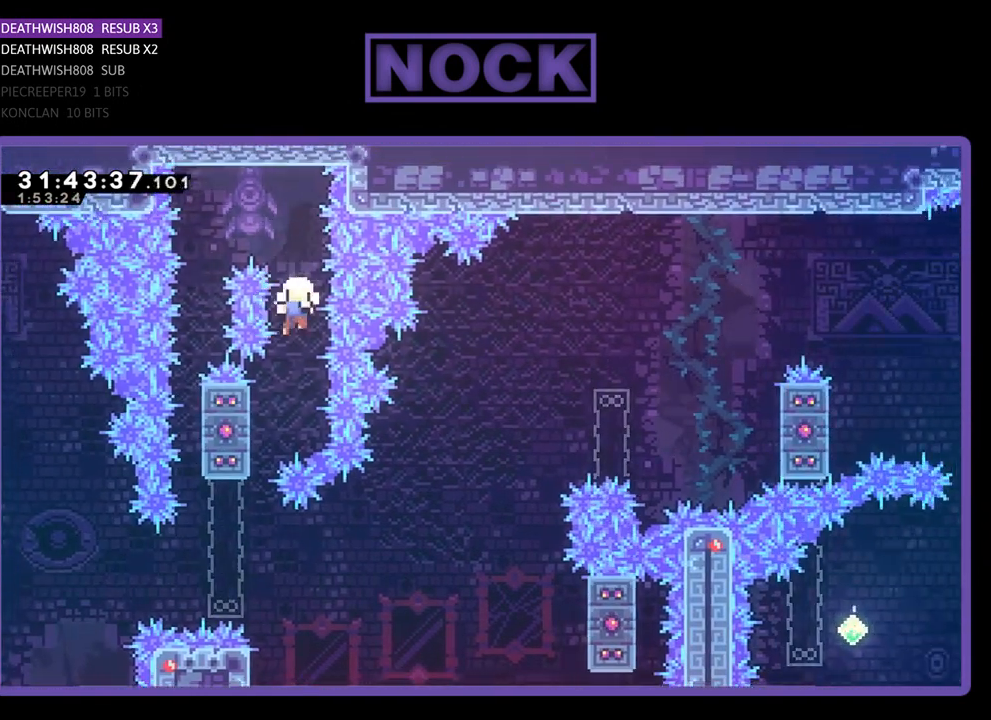
{"buttons": [], "left_stick": "center", "events": [[467, "R2", "up"]]}
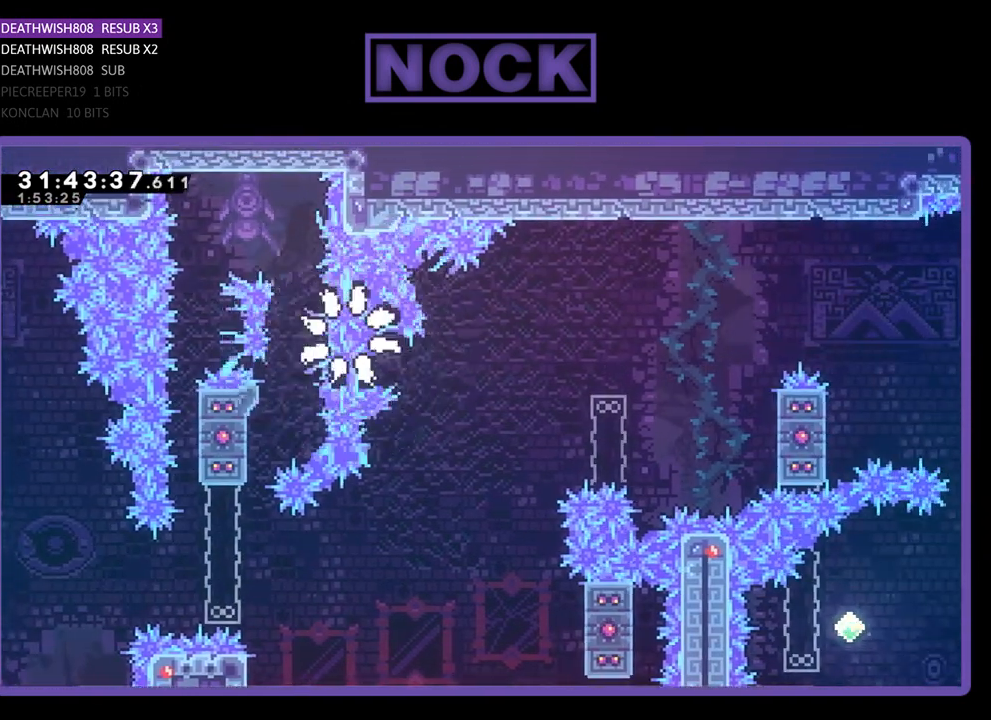
{"buttons": [], "left_stick": "center", "events": []}
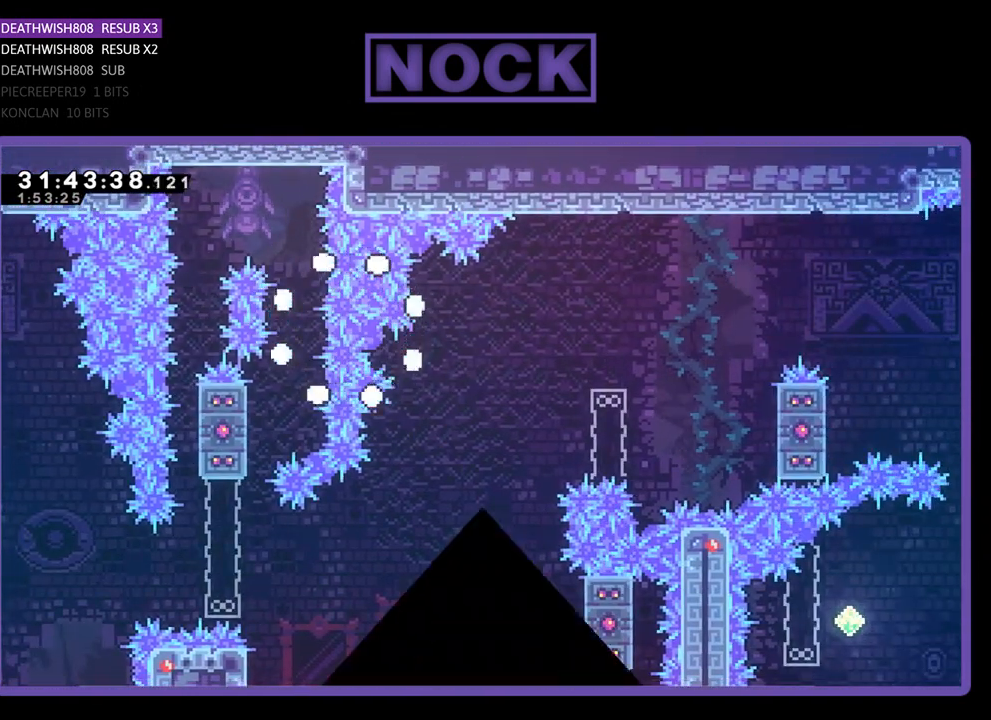
{"buttons": ["R2"], "left_stick": "center", "events": [[333, "R2", "down"]]}
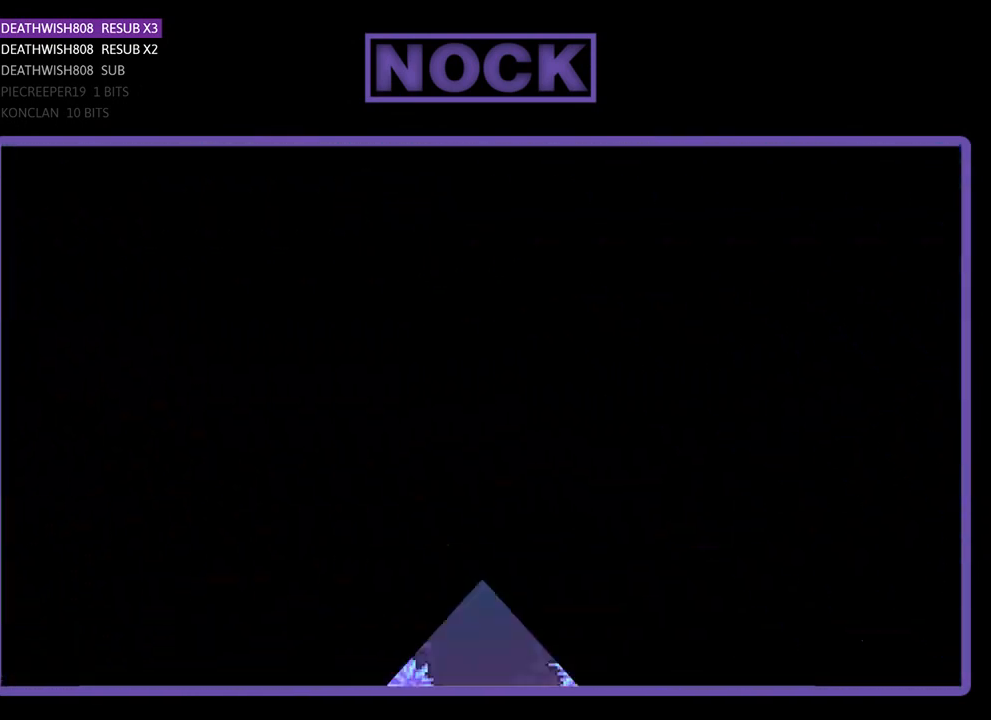
{"buttons": ["R2", "DPAD_RIGHT"], "left_stick": "center", "events": [[400, "DPAD_RIGHT", "down"]]}
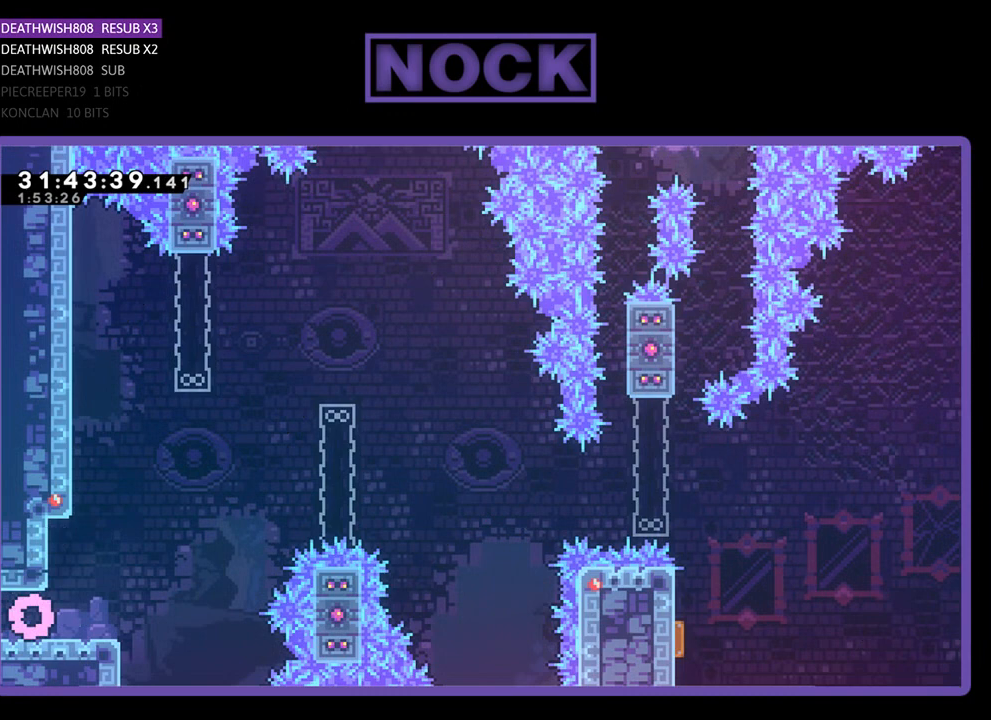
{"buttons": ["CROSS", "R2", "DPAD_UP", "DPAD_RIGHT"], "left_stick": "center", "events": [[333, "CROSS", "down"], [367, "DPAD_UP", "down"]]}
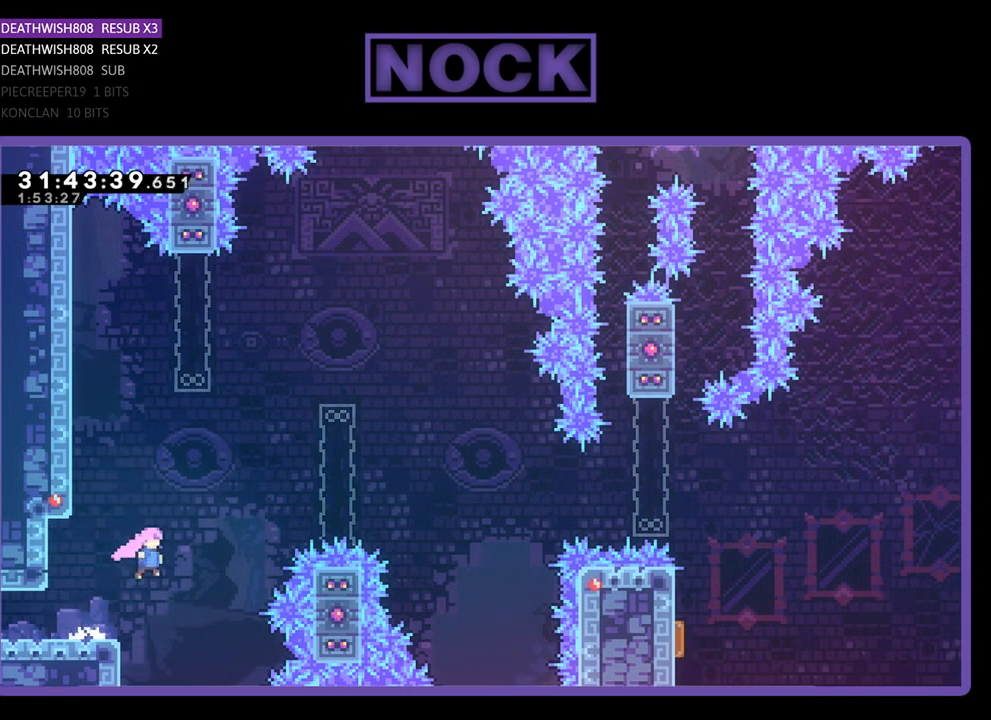
{"buttons": ["R2", "DPAD_UP"], "left_stick": "center", "events": [[33, "CROSS", "up"], [133, "CIRCLE", "down"], [500, "CIRCLE", "up"], [500, "DPAD_RIGHT", "up"]]}
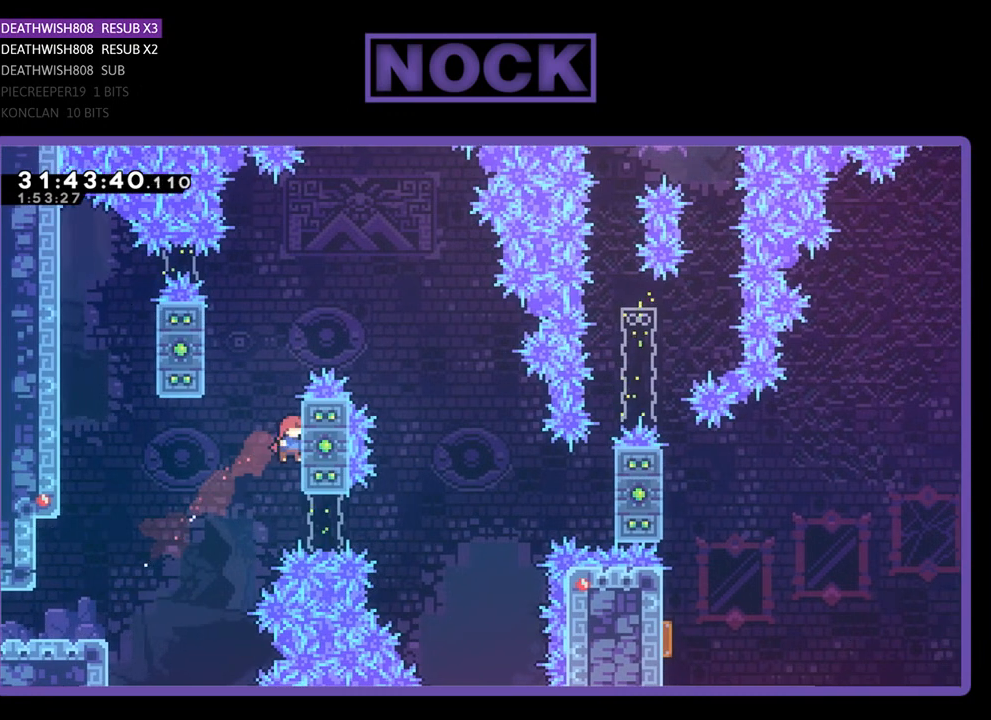
{"buttons": ["CROSS", "R2", "DPAD_UP", "DPAD_LEFT"], "left_stick": "center", "events": [[233, "CROSS", "down"], [267, "DPAD_LEFT", "down"]]}
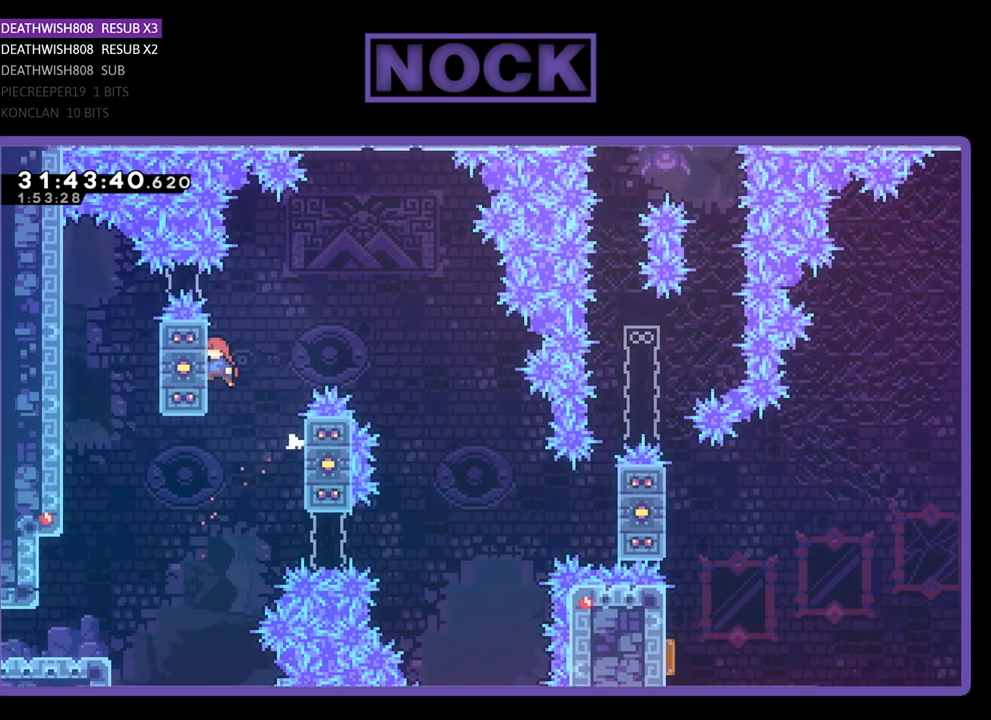
{"buttons": ["CROSS", "R2", "DPAD_RIGHT"], "left_stick": "center", "events": [[100, "DPAD_LEFT", "up"], [133, "CROSS", "up"], [133, "DPAD_RIGHT", "down"], [167, "DPAD_UP", "up"], [233, "CROSS", "down"]]}
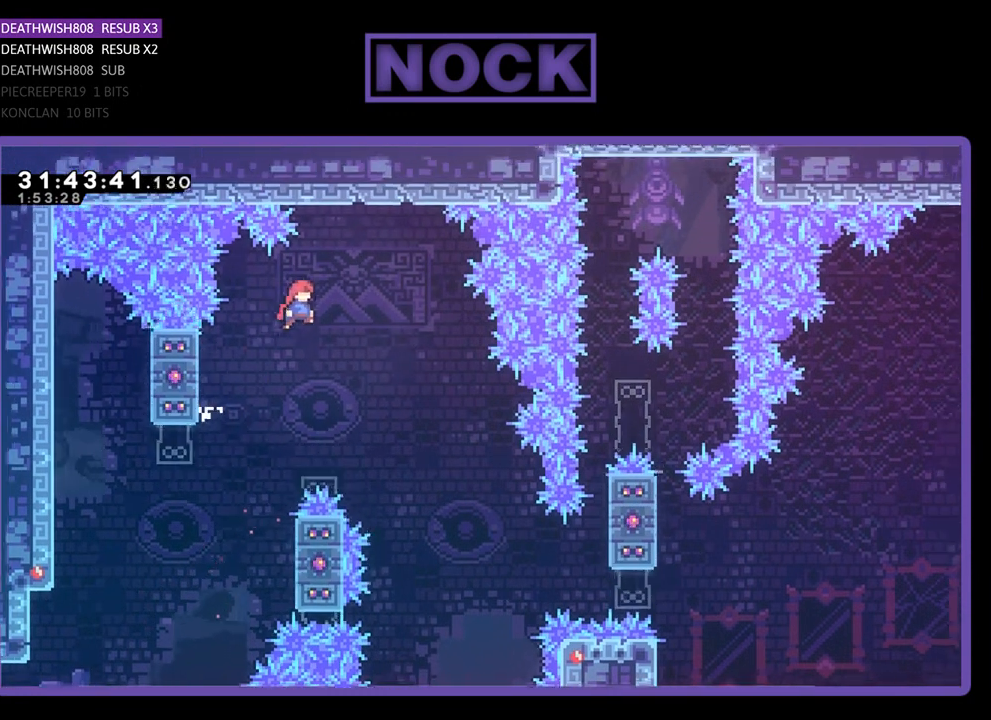
{"buttons": ["R2", "DPAD_RIGHT"], "left_stick": "center", "events": [[67, "CROSS", "up"]]}
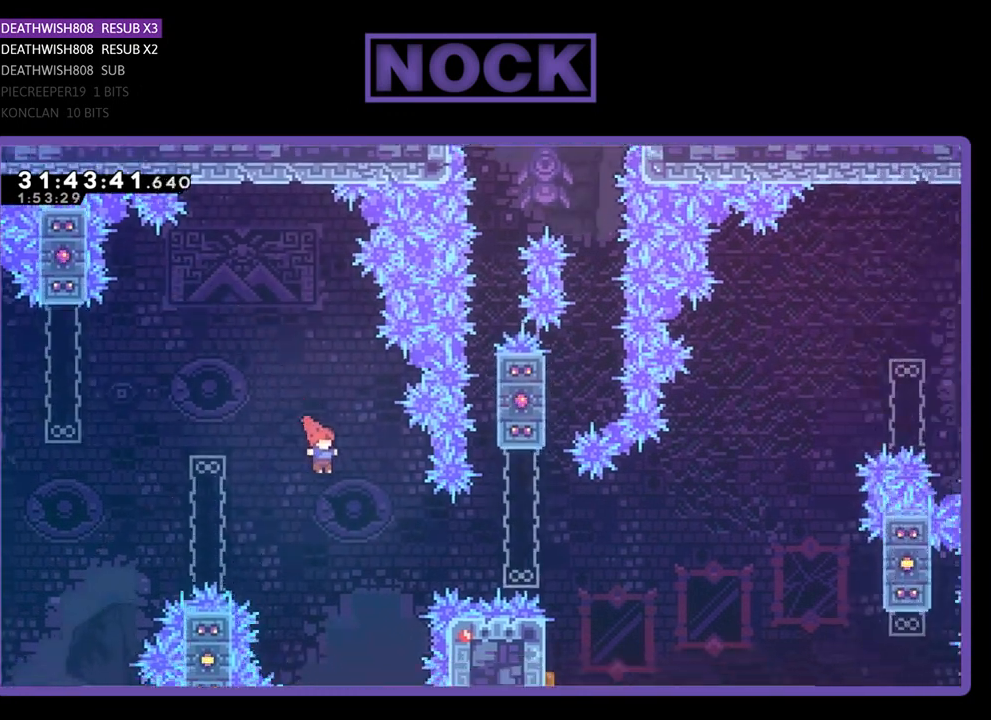
{"buttons": ["CIRCLE", "R2", "DPAD_UP"], "left_stick": "center", "events": [[233, "CIRCLE", "down"], [433, "DPAD_UP", "down"], [500, "DPAD_RIGHT", "up"]]}
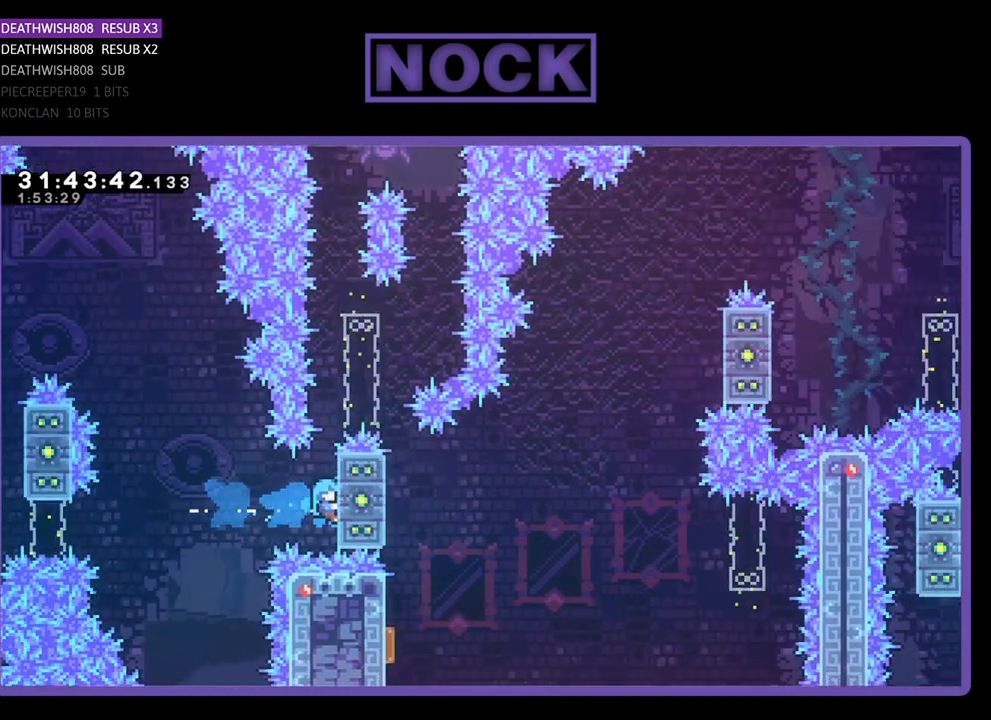
{"buttons": ["R2"], "left_stick": "center", "events": [[100, "CIRCLE", "up"], [433, "DPAD_UP", "up"]]}
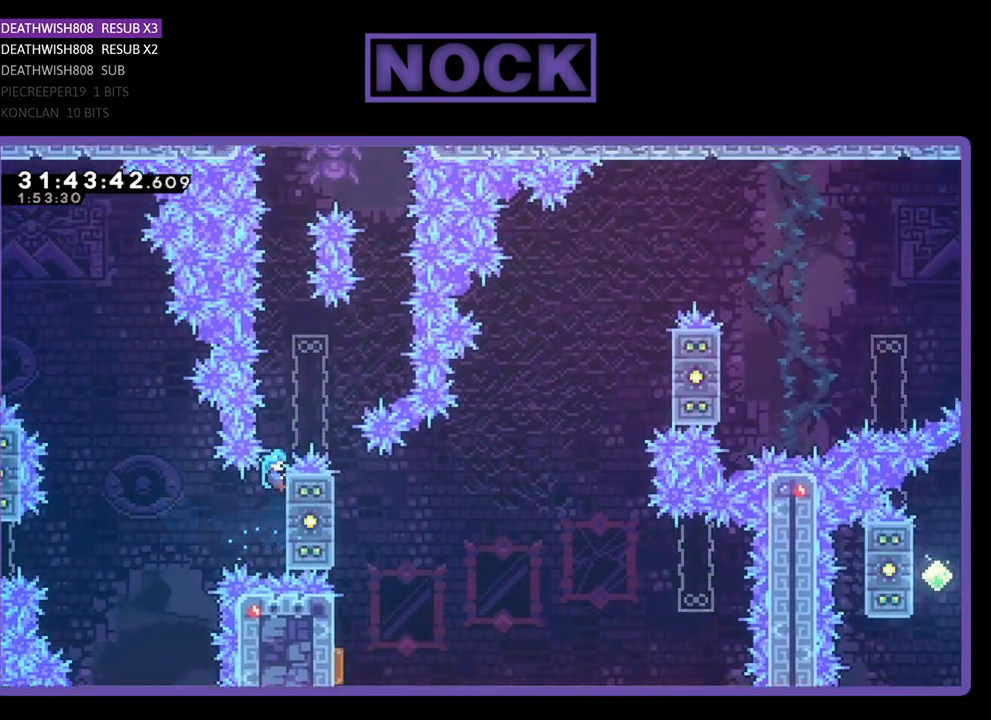
{"buttons": ["R2"], "left_stick": "center", "events": []}
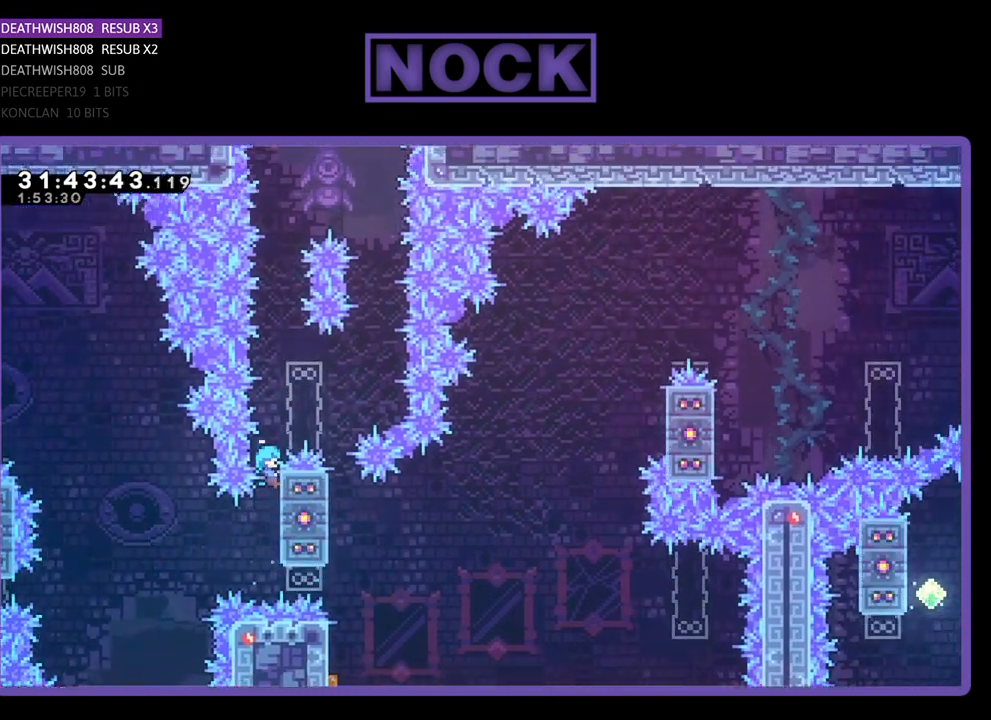
{"buttons": ["R2", "DPAD_UP"], "left_stick": "center", "events": [[433, "DPAD_UP", "down"]]}
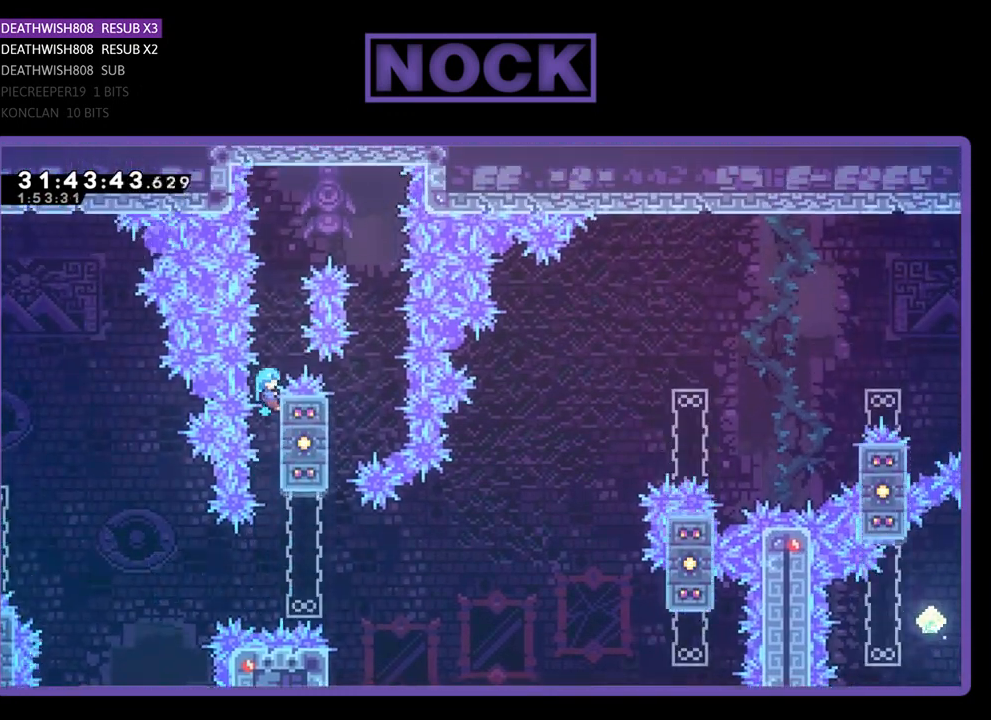
{"buttons": ["CROSS", "R2", "DPAD_RIGHT"], "left_stick": "center", "events": [[67, "CROSS", "down"], [167, "DPAD_RIGHT", "down"], [333, "DPAD_UP", "up"]]}
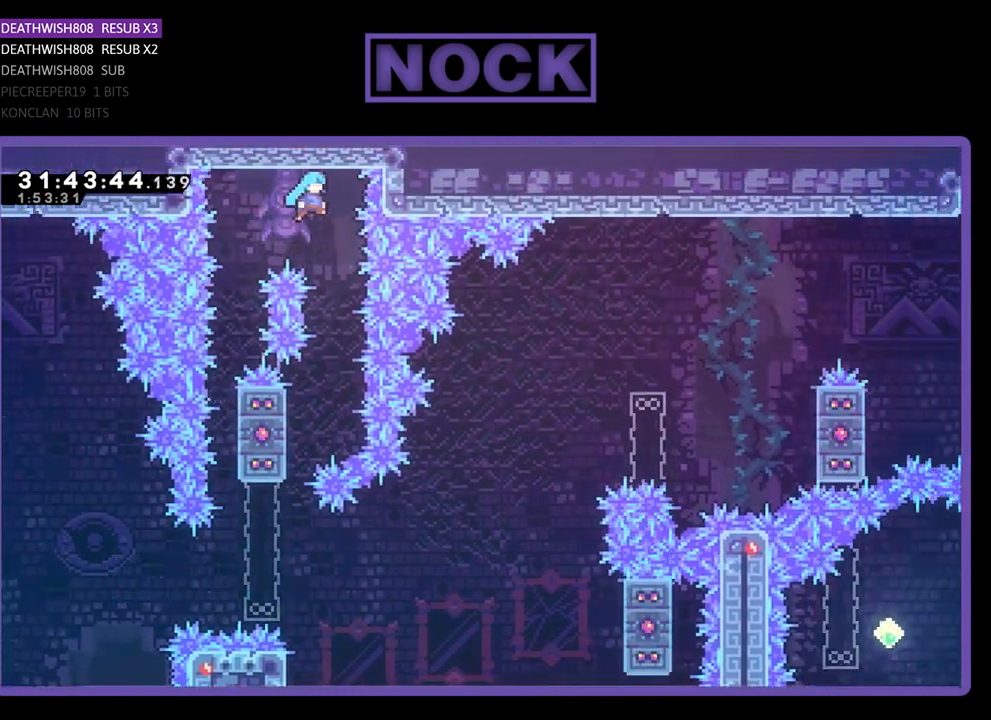
{"buttons": ["R2", "DPAD_LEFT"], "left_stick": "center", "events": [[33, "CROSS", "up"], [67, "DPAD_RIGHT", "up"], [400, "DPAD_LEFT", "down"]]}
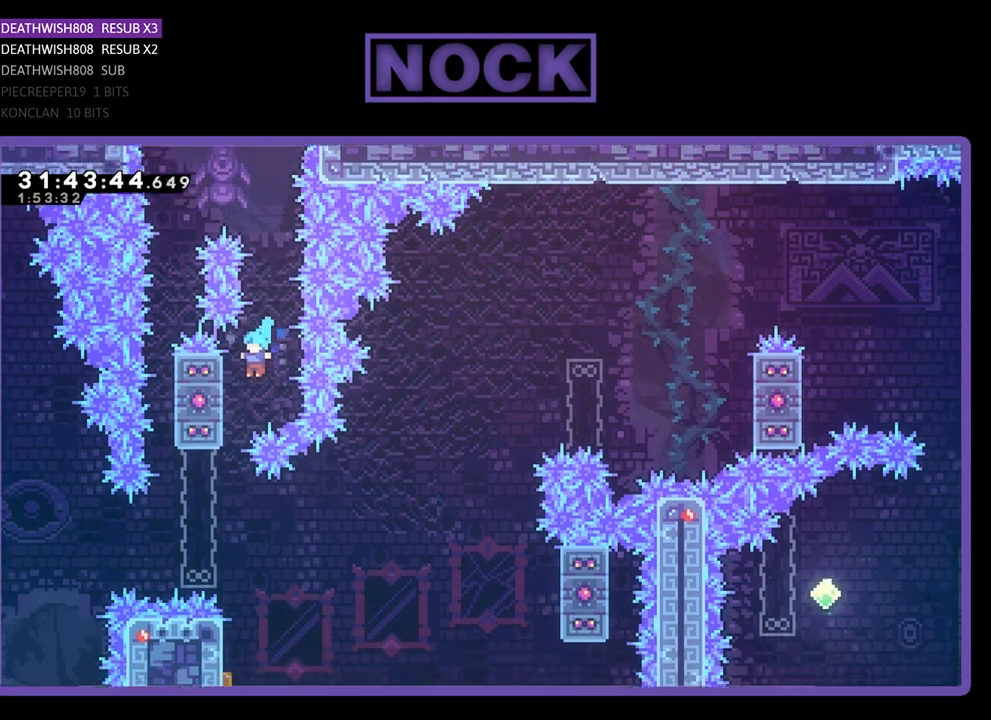
{"buttons": ["R2"], "left_stick": "center", "events": [[33, "DPAD_LEFT", "up"], [133, "DPAD_LEFT", "down"], [333, "DPAD_LEFT", "up"]]}
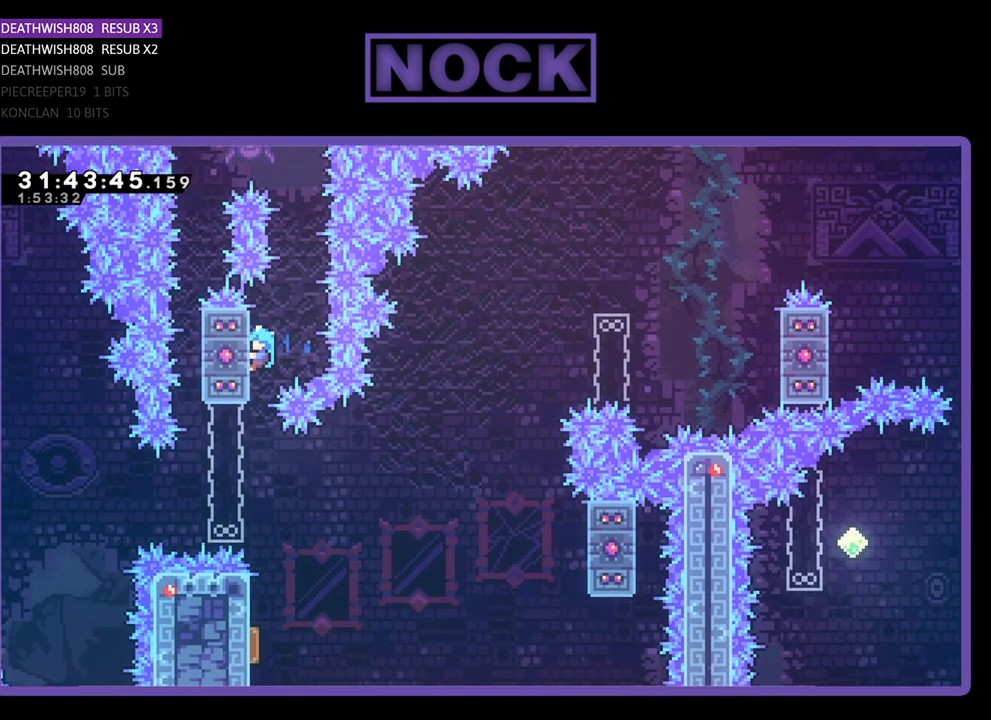
{"buttons": [], "left_stick": "center", "events": [[367, "R2", "up"]]}
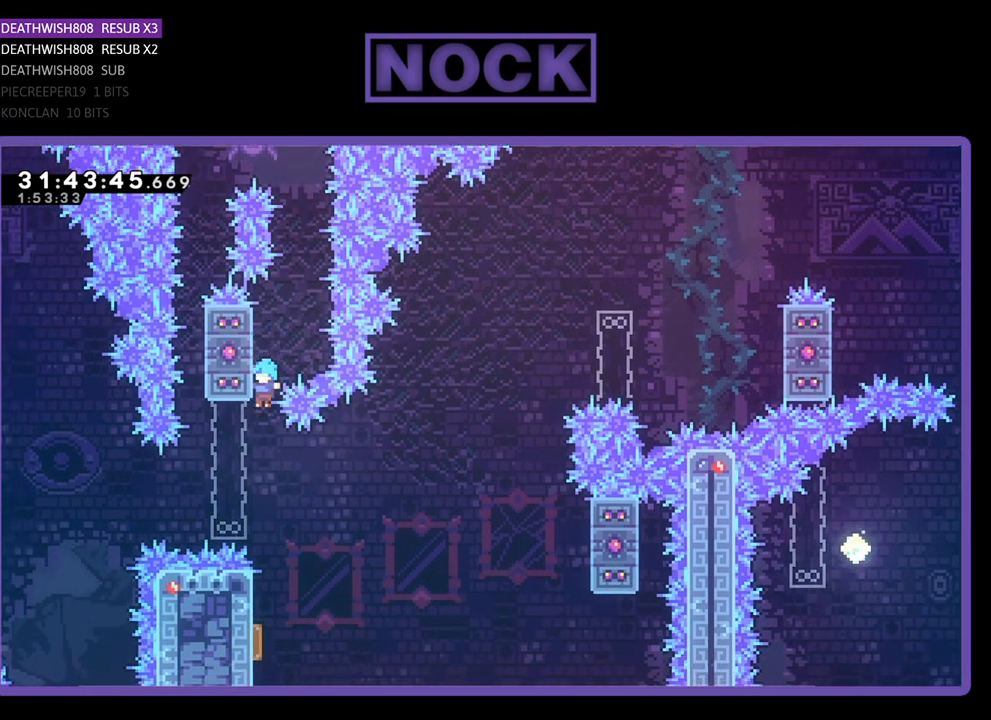
{"buttons": ["R2"], "left_stick": "center", "events": [[167, "R2", "down"]]}